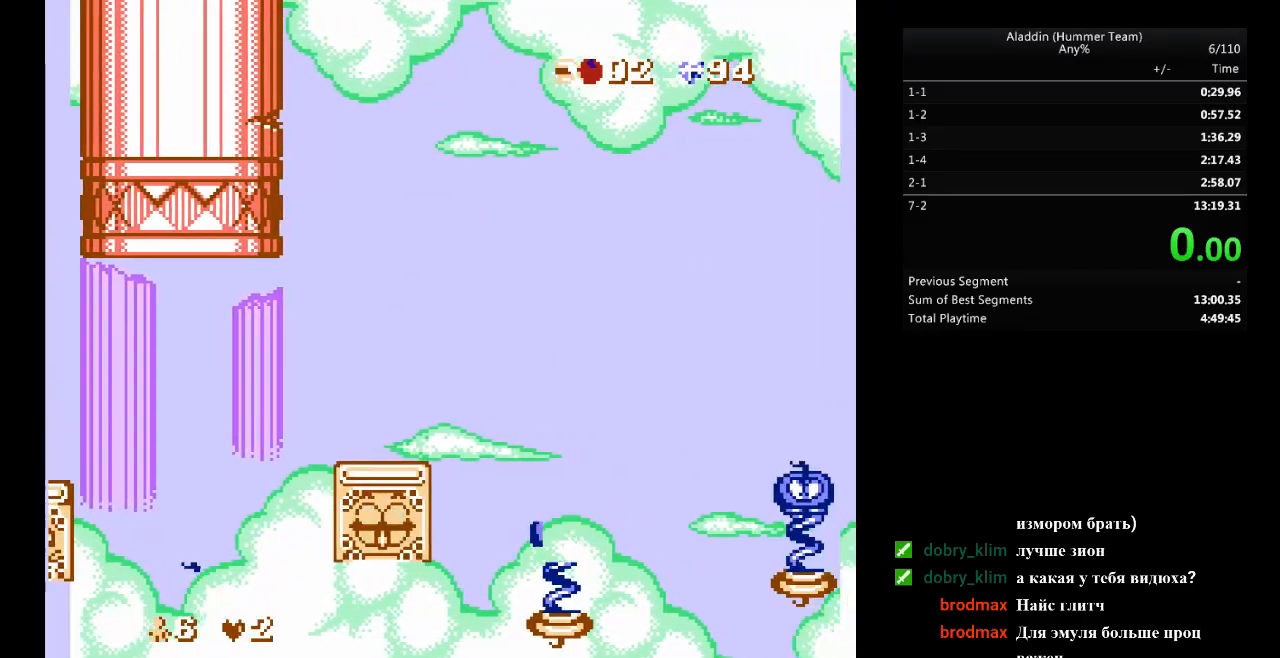
Gameplay with a controller (Nintendo layout); each line is a JSON object with the inputs held at the frame after it. "events" lists button and stick changes between this image and that frame as [ms after this image, input, new state], when the widget could be followed in between. Not read: L3 R3.
{"buttons": ["B", "DPAD_RIGHT"], "events": [[167, "DPAD_RIGHT", "up"], [317, "DPAD_RIGHT", "down"], [333, "B", "down"]]}
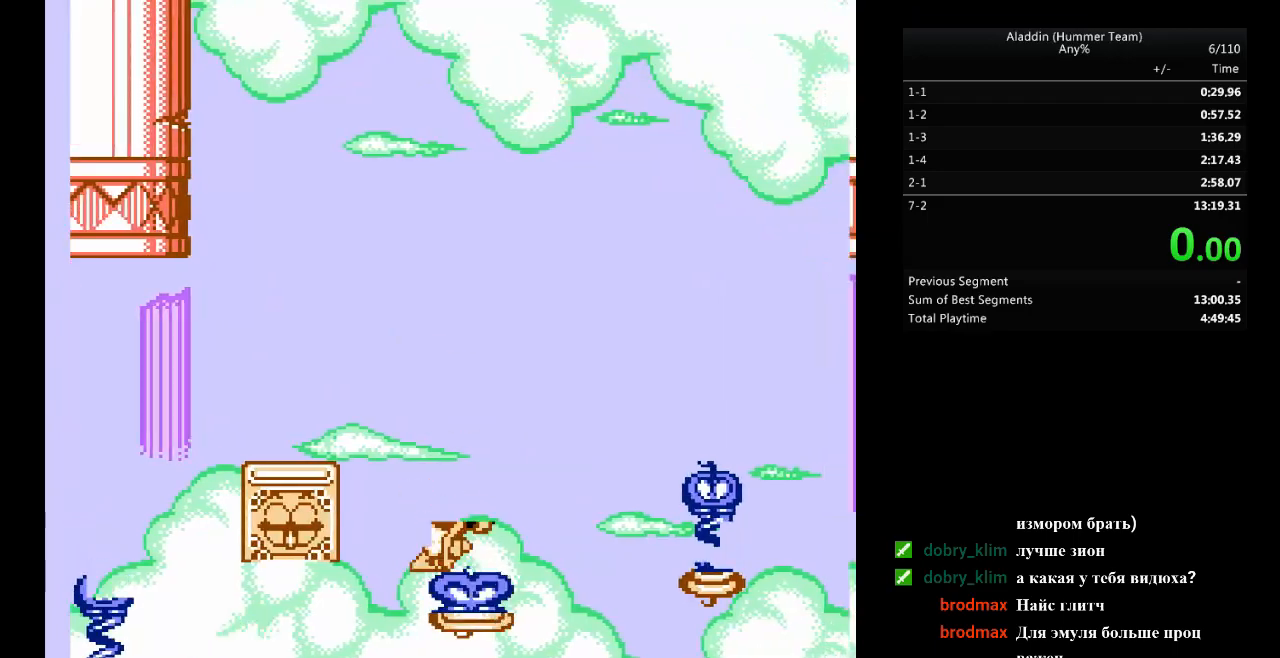
{"buttons": ["B", "DPAD_RIGHT"], "events": []}
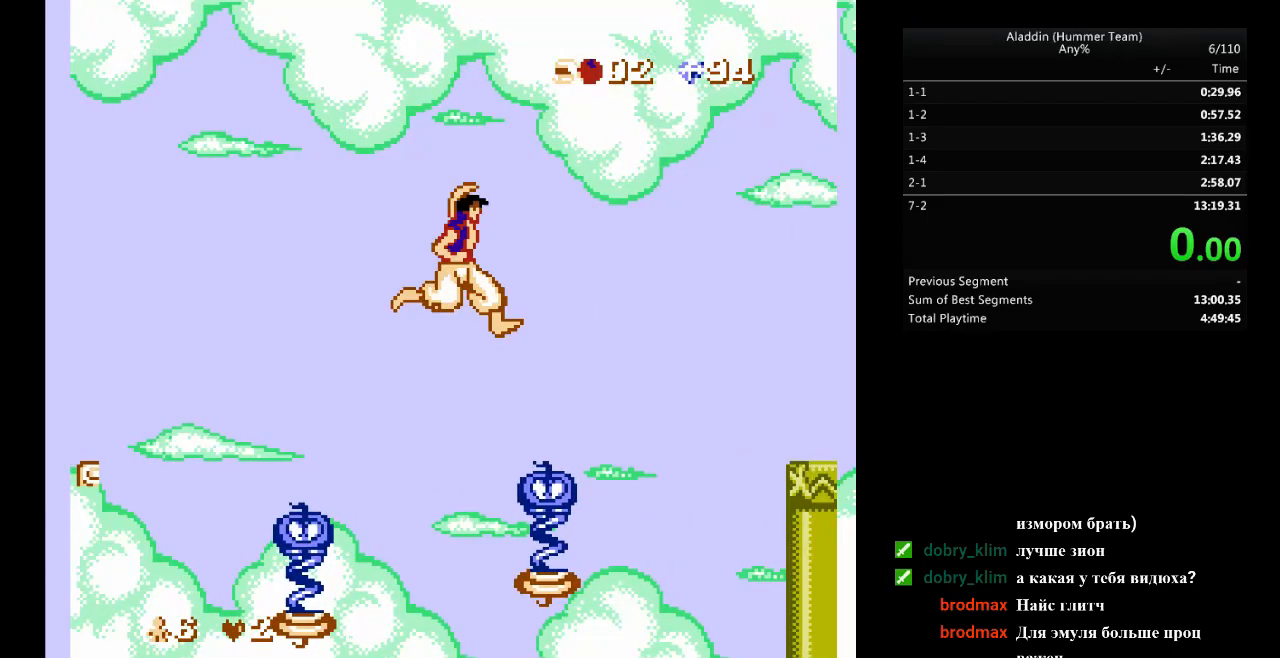
{"buttons": ["B", "DPAD_RIGHT"], "events": [[183, "DPAD_RIGHT", "up"], [283, "DPAD_RIGHT", "down"]]}
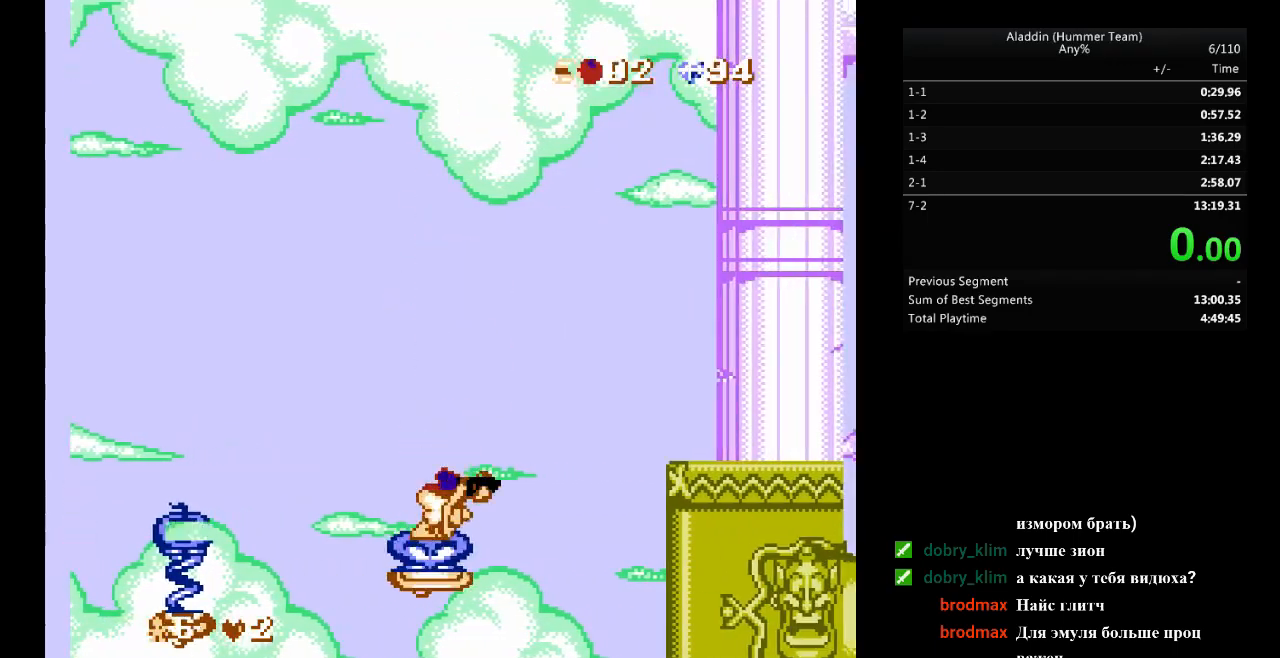
{"buttons": ["DPAD_RIGHT"], "events": [[367, "B", "up"]]}
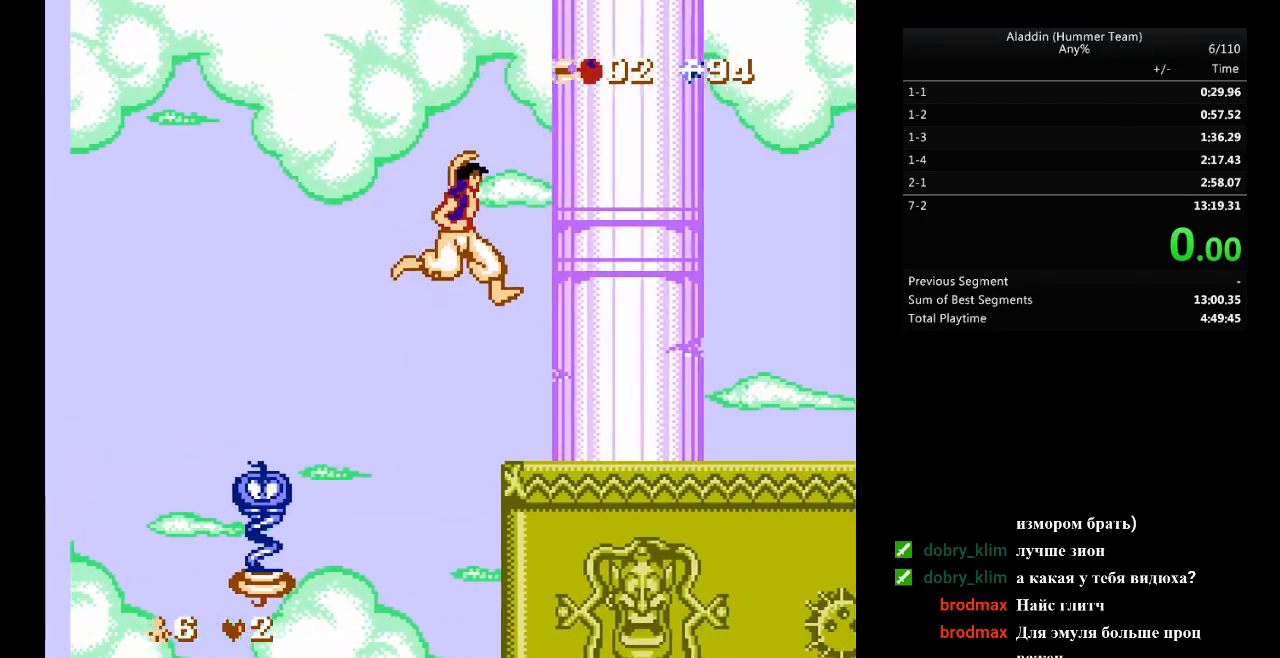
{"buttons": ["DPAD_RIGHT"], "events": []}
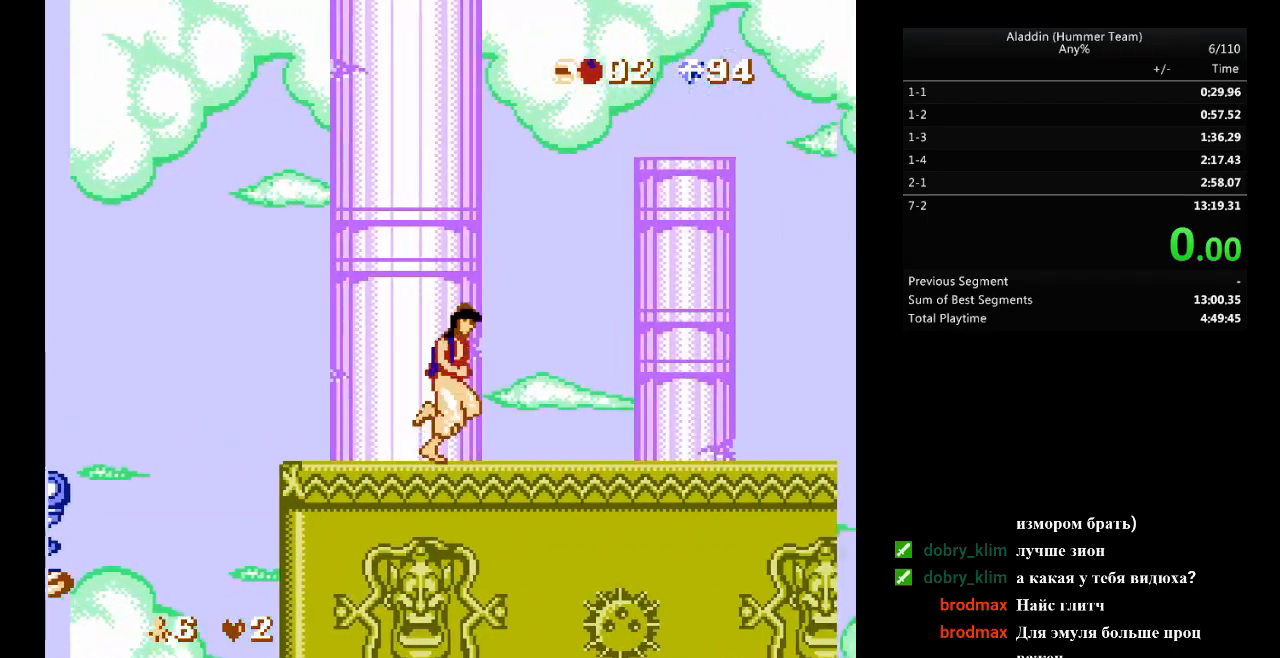
{"buttons": ["DPAD_RIGHT"], "events": []}
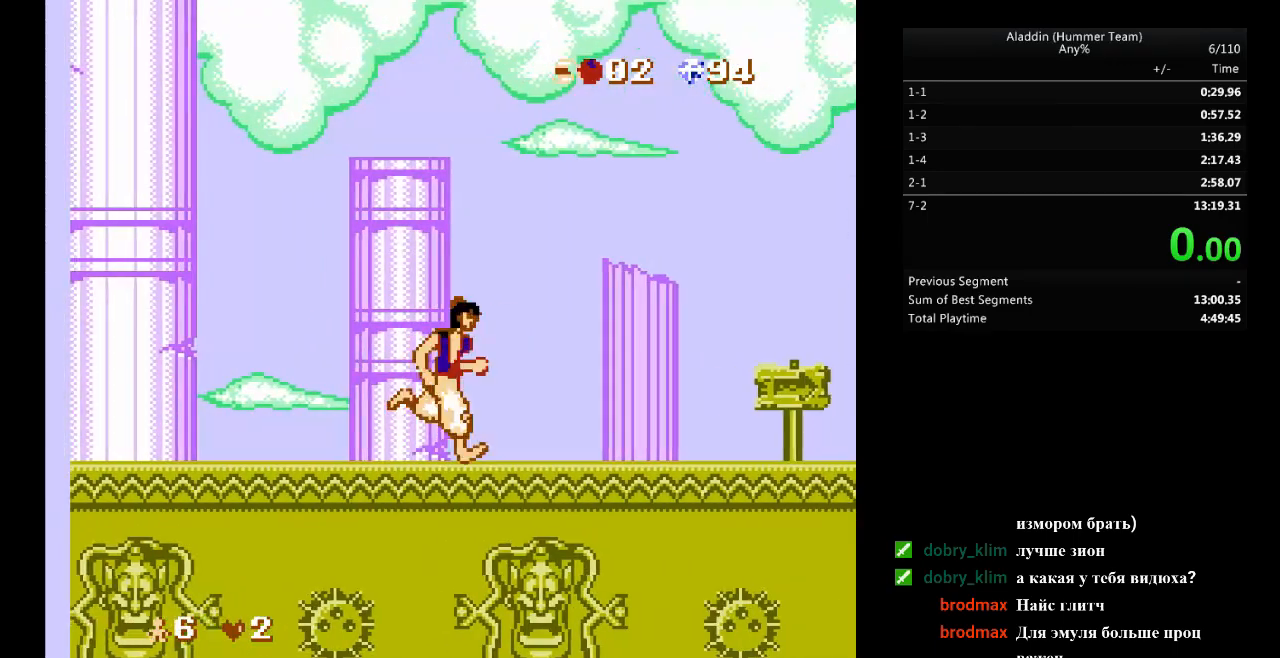
{"buttons": ["DPAD_RIGHT"], "events": []}
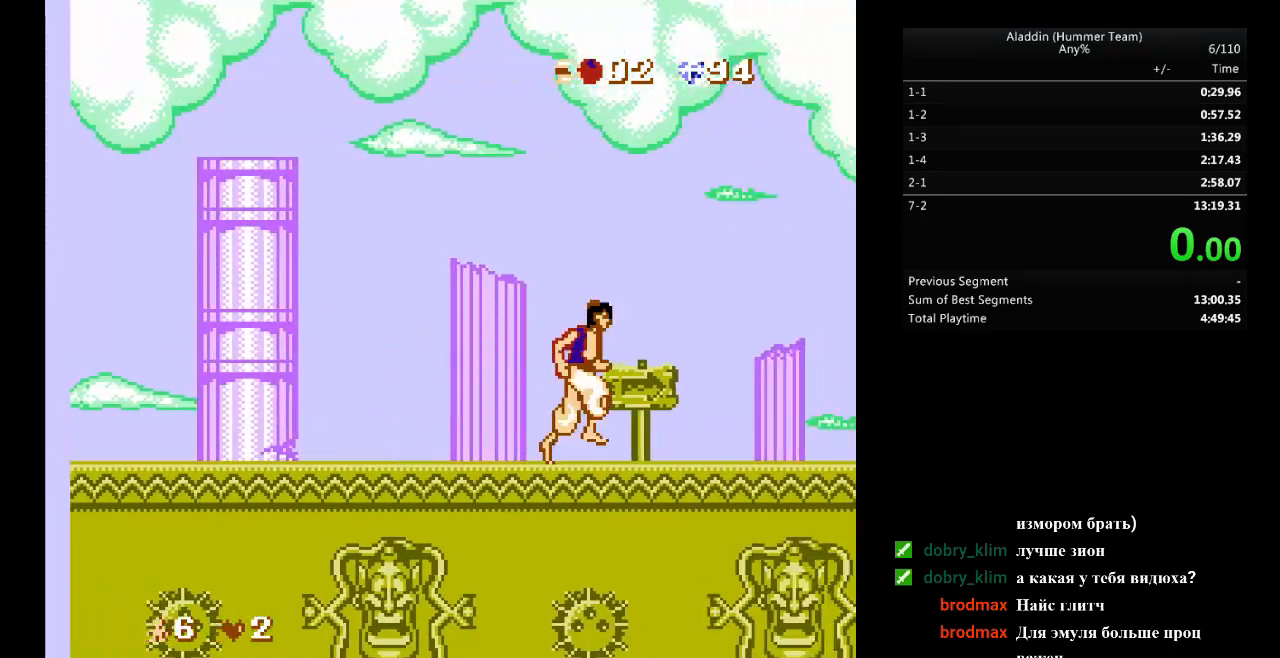
{"buttons": ["DPAD_RIGHT"], "events": []}
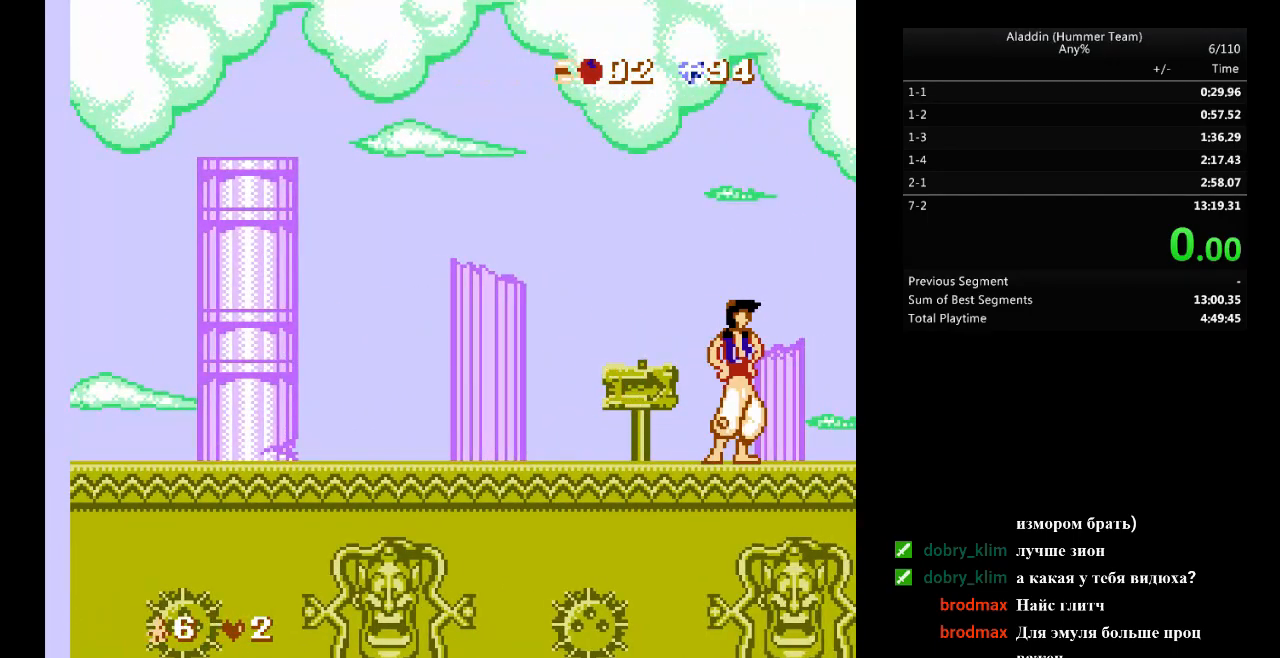
{"buttons": [], "events": [[367, "DPAD_RIGHT", "up"]]}
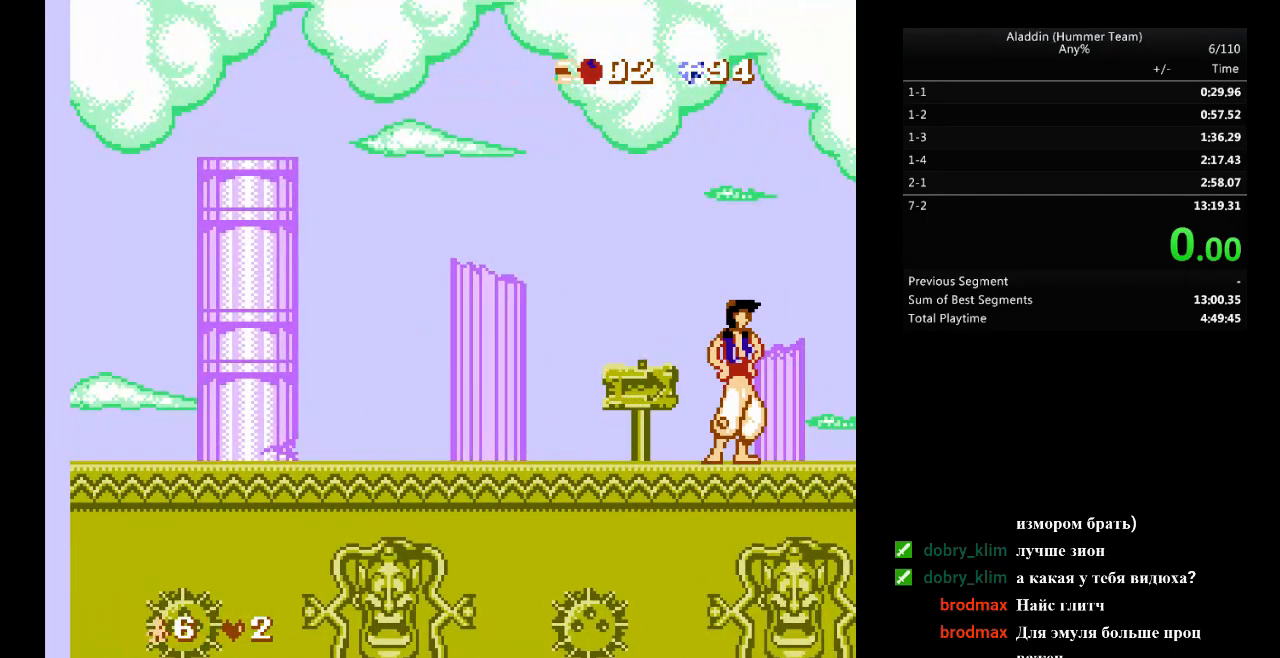
{"buttons": [], "events": []}
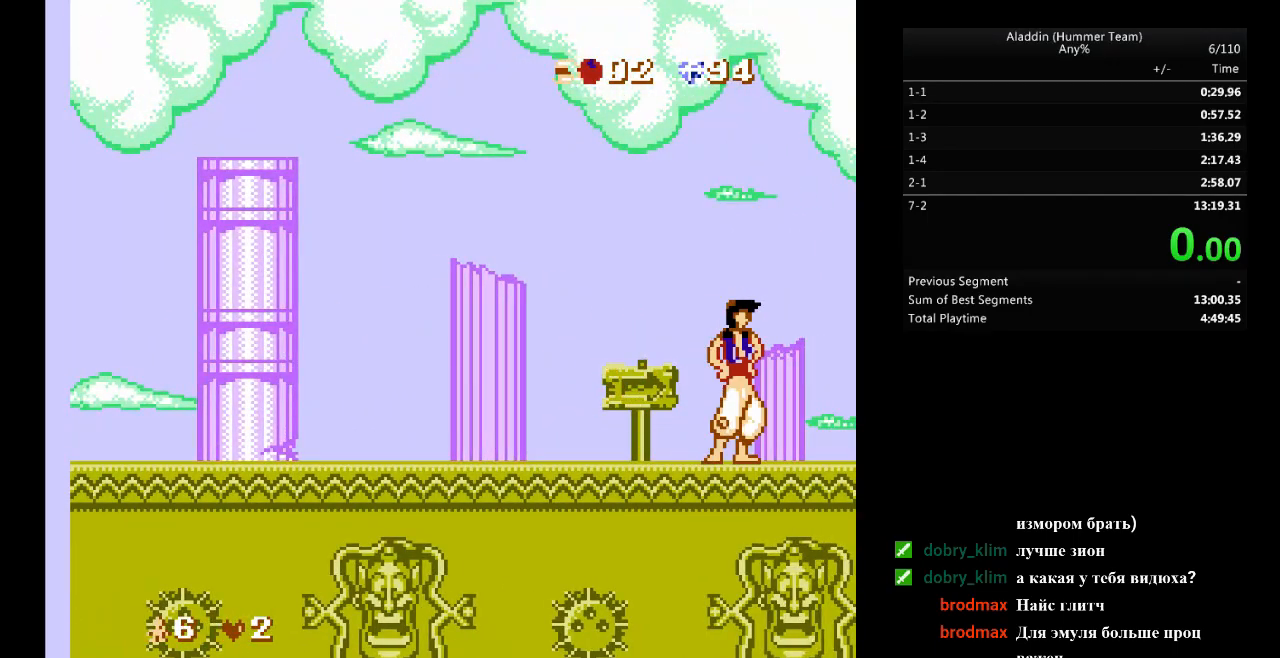
{"buttons": [], "events": []}
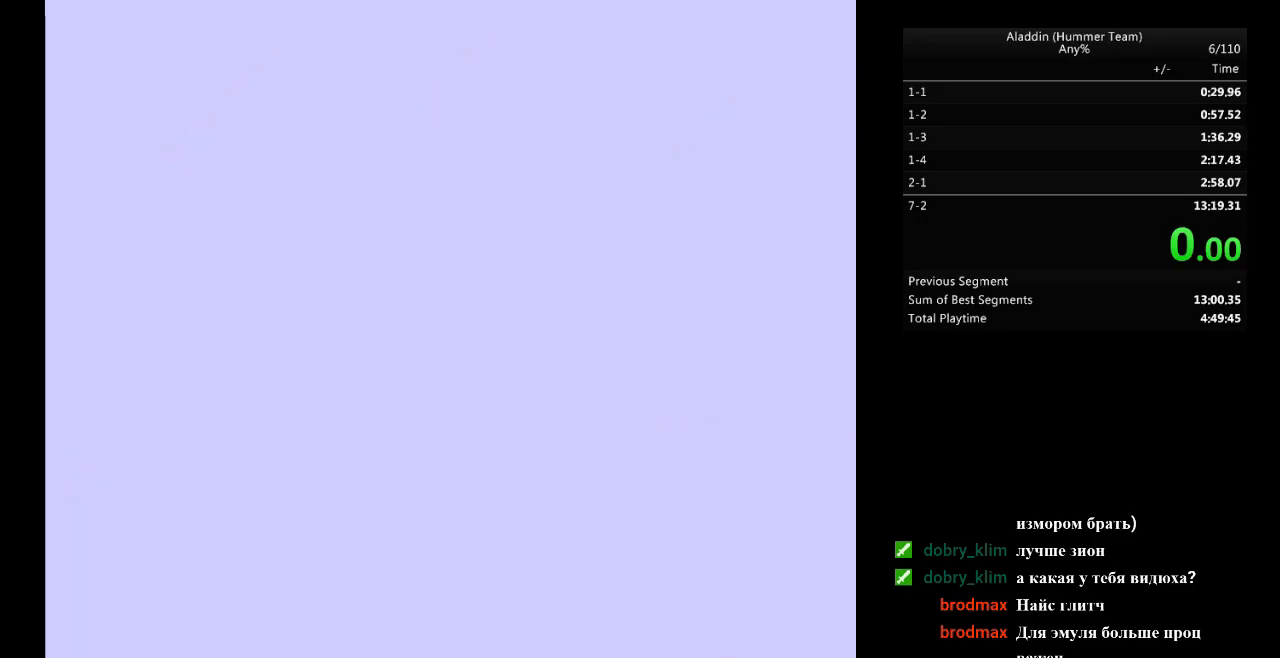
{"buttons": [], "events": []}
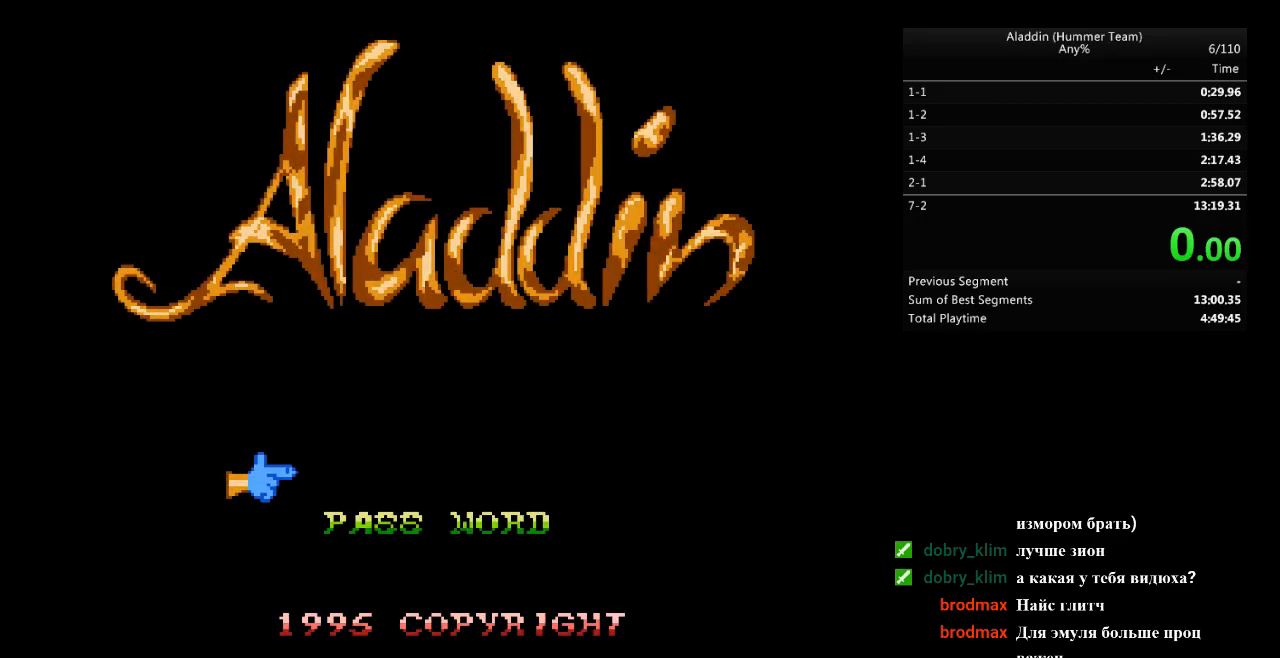
{"buttons": ["DPAD_RIGHT"], "events": [[267, "DPAD_RIGHT", "down"], [367, "START", "down"], [500, "START", "up"]]}
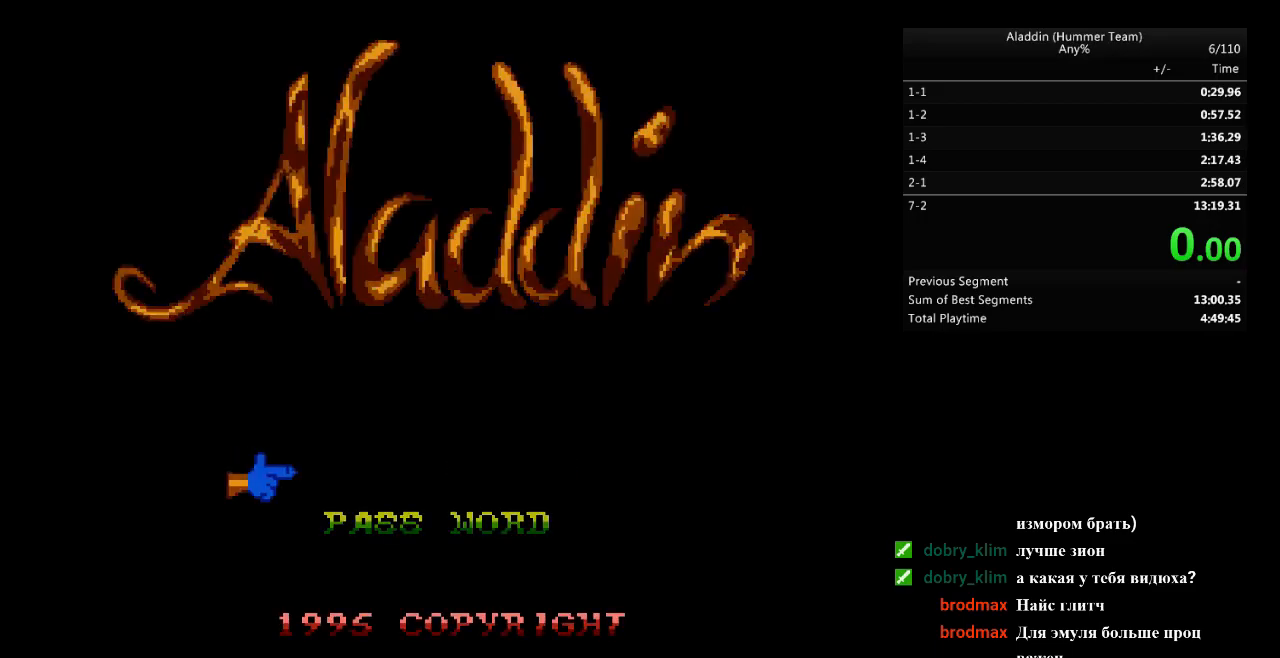
{"buttons": ["B", "DPAD_RIGHT"], "events": [[467, "B", "down"]]}
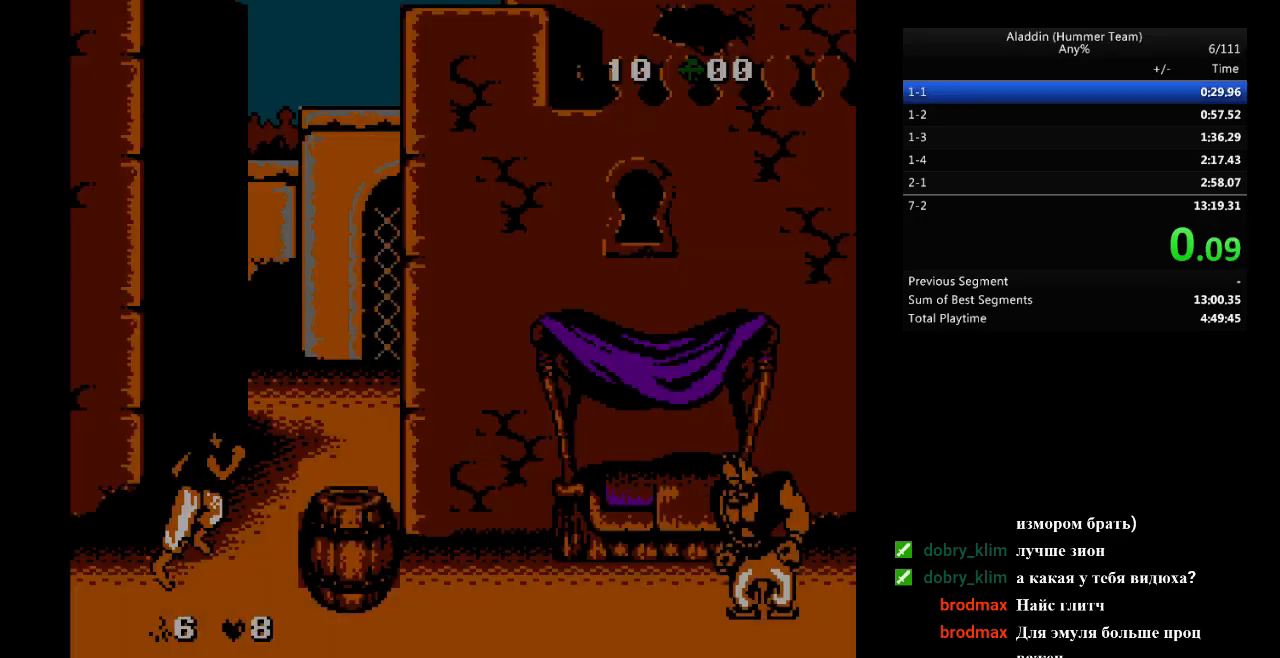
{"buttons": ["B", "DPAD_RIGHT"], "events": [[33, "B", "up"], [433, "B", "down"]]}
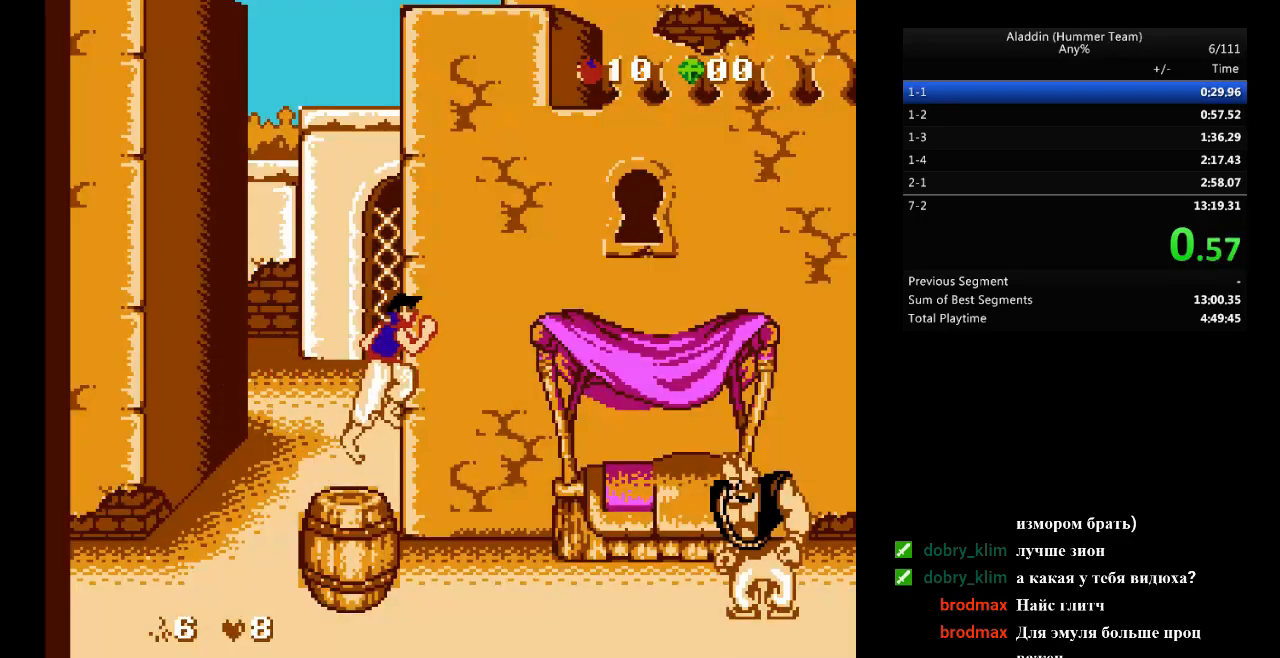
{"buttons": ["DPAD_RIGHT"], "events": [[317, "B", "up"]]}
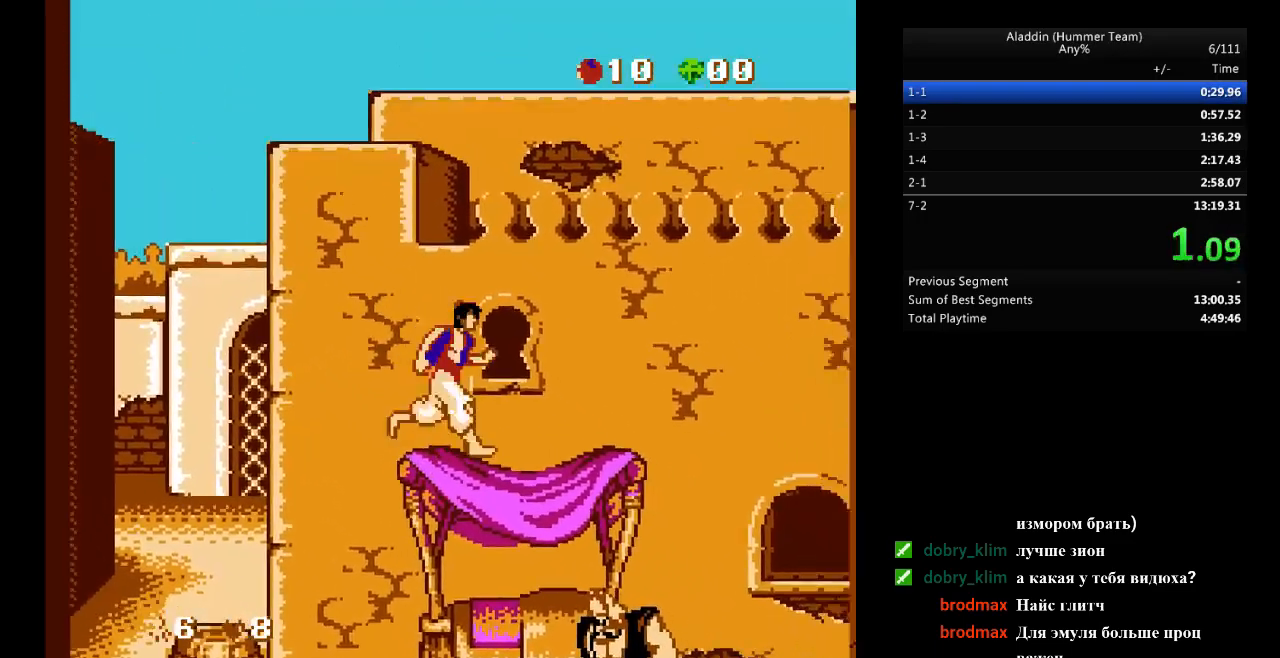
{"buttons": ["B", "DPAD_RIGHT"], "events": [[217, "B", "down"]]}
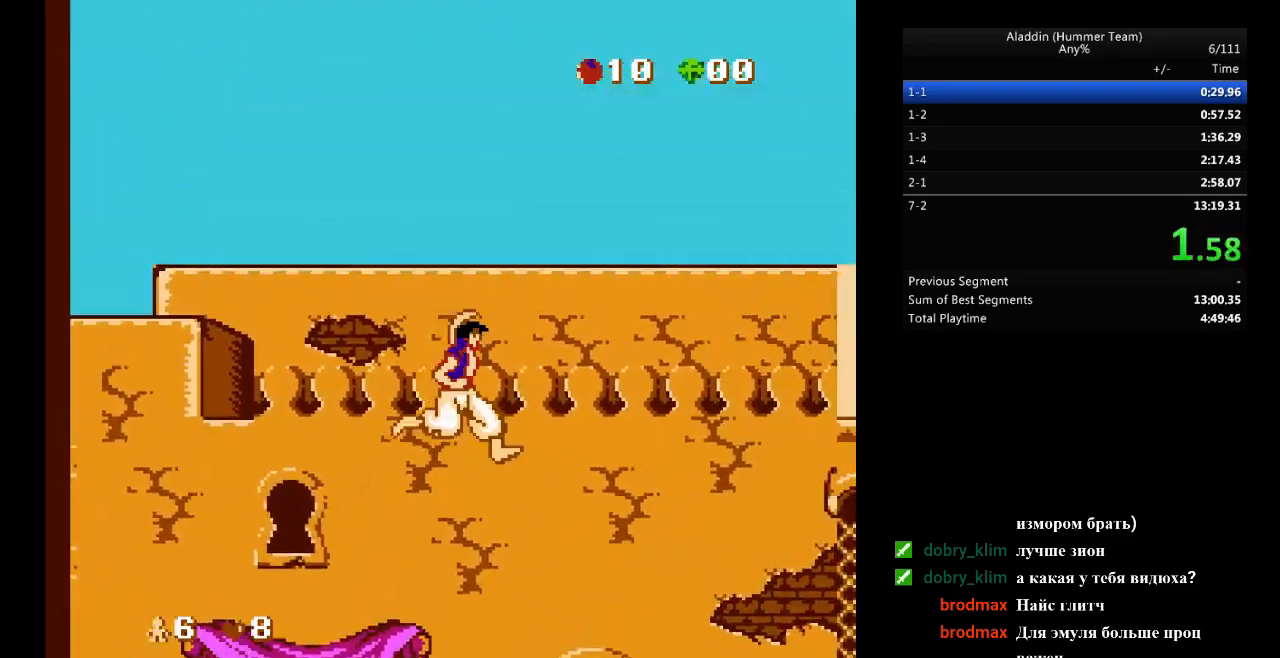
{"buttons": ["DPAD_RIGHT"], "events": [[67, "B", "up"]]}
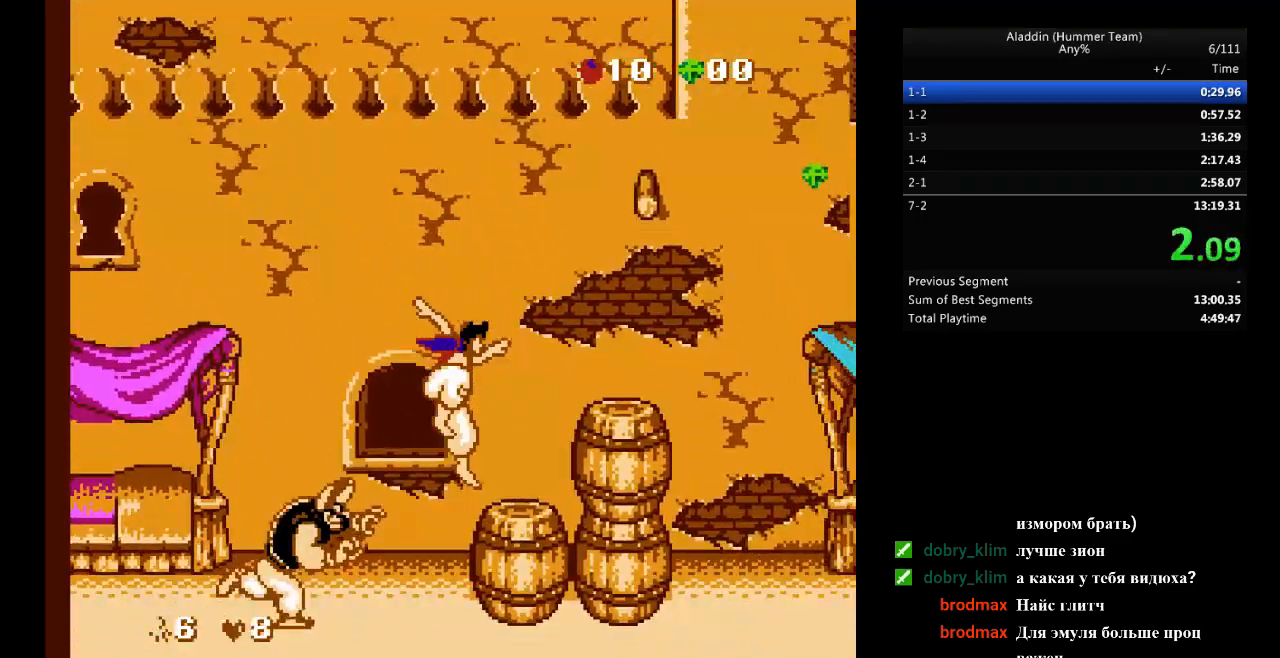
{"buttons": ["DPAD_RIGHT"], "events": [[100, "B", "down"], [233, "B", "up"]]}
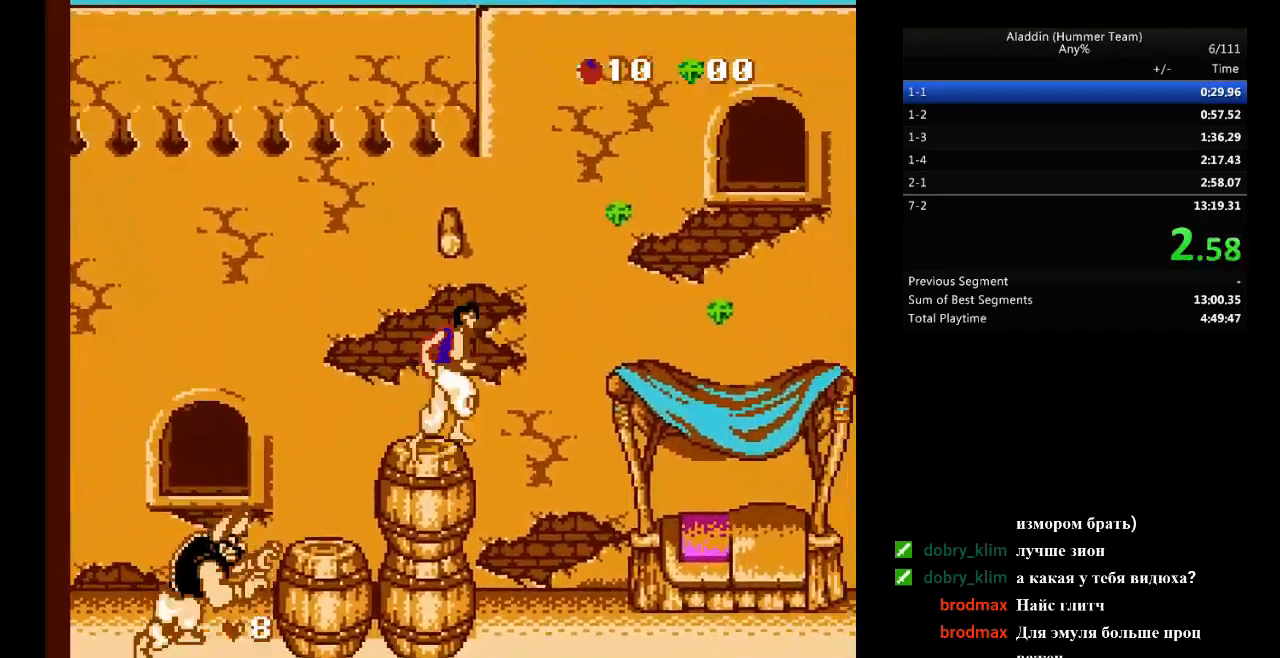
{"buttons": ["DPAD_RIGHT"], "events": []}
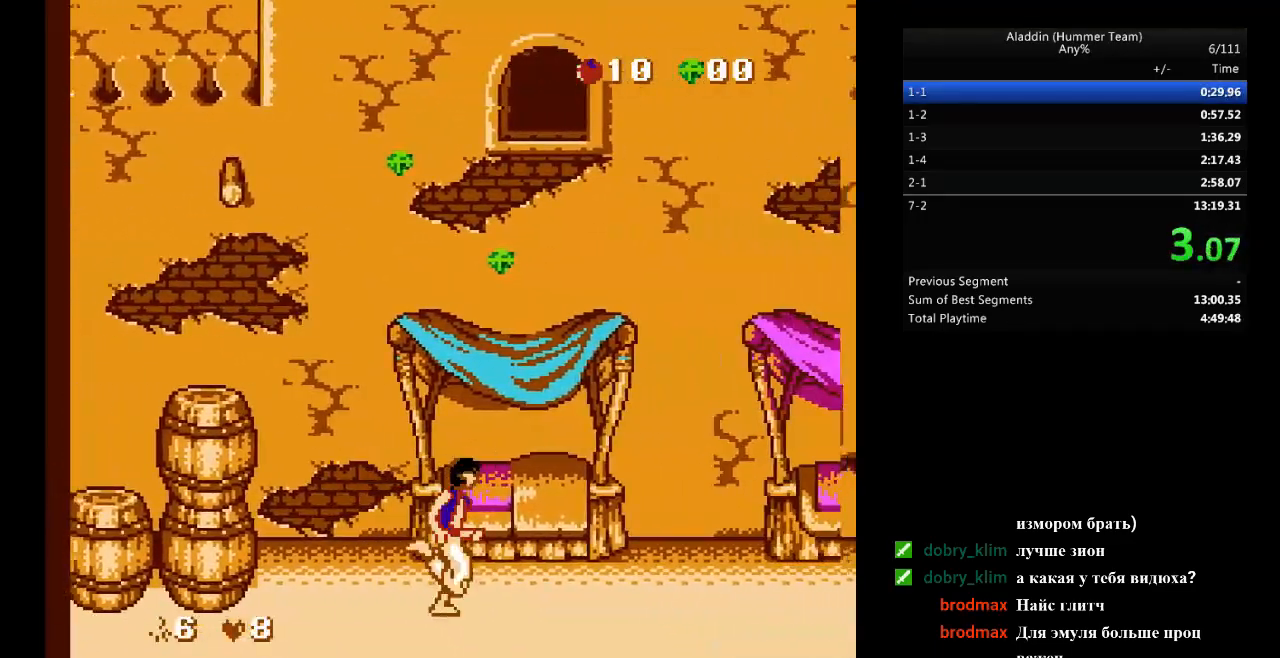
{"buttons": ["DPAD_RIGHT"], "events": []}
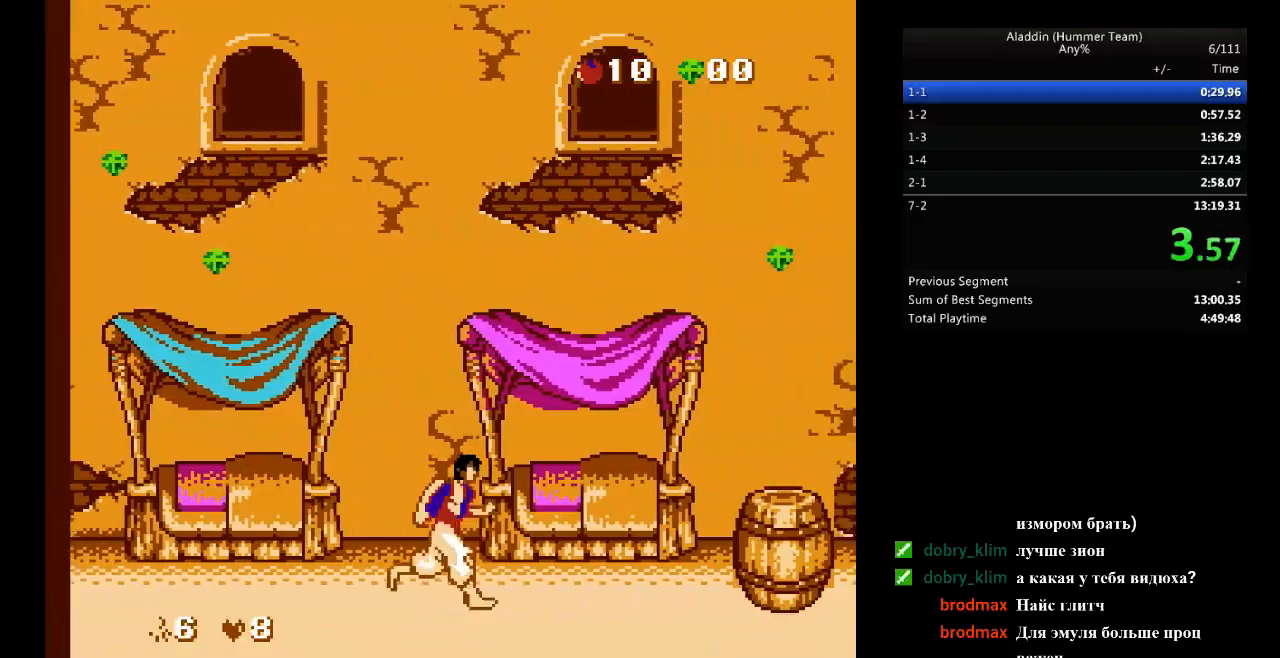
{"buttons": ["DPAD_RIGHT"], "events": [[350, "B", "down"], [450, "B", "up"]]}
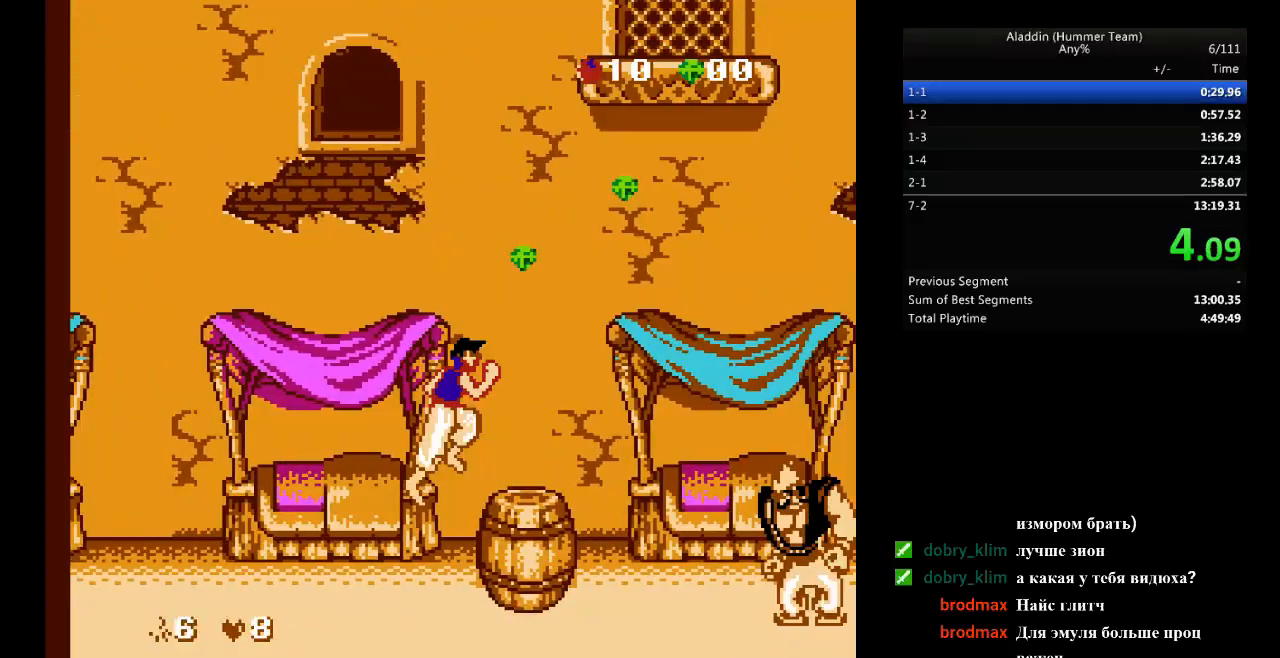
{"buttons": ["DPAD_RIGHT"], "events": [[233, "B", "down"], [400, "B", "up"]]}
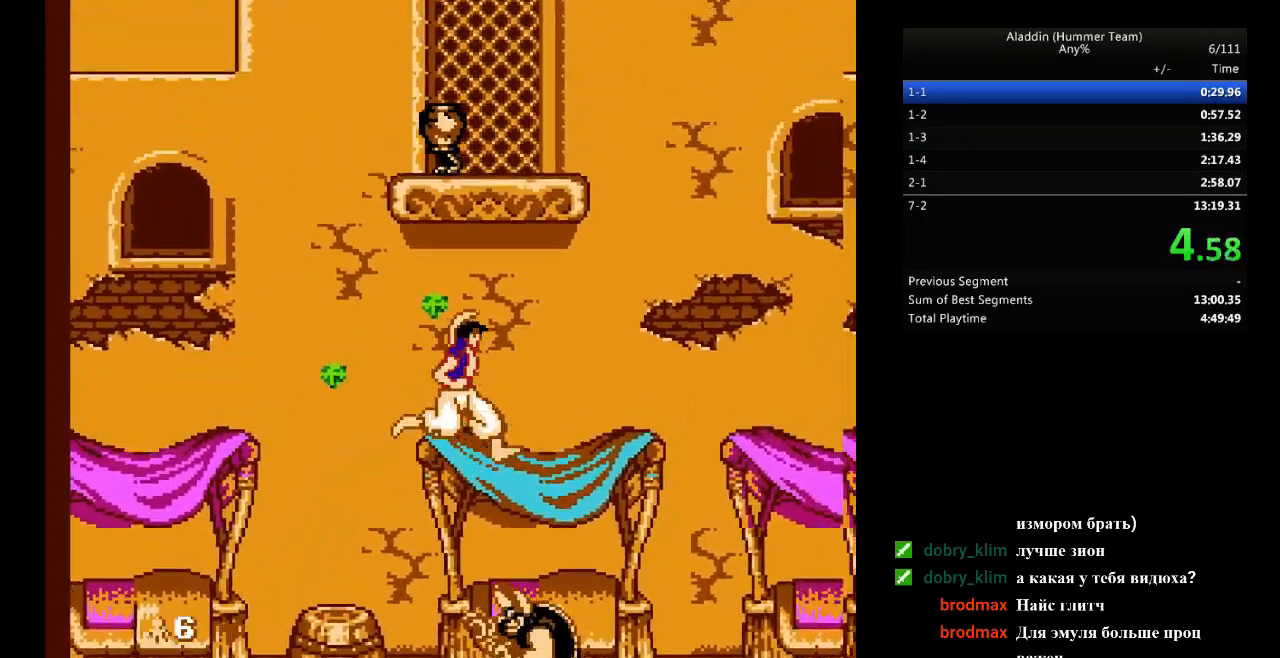
{"buttons": ["DPAD_RIGHT"], "events": []}
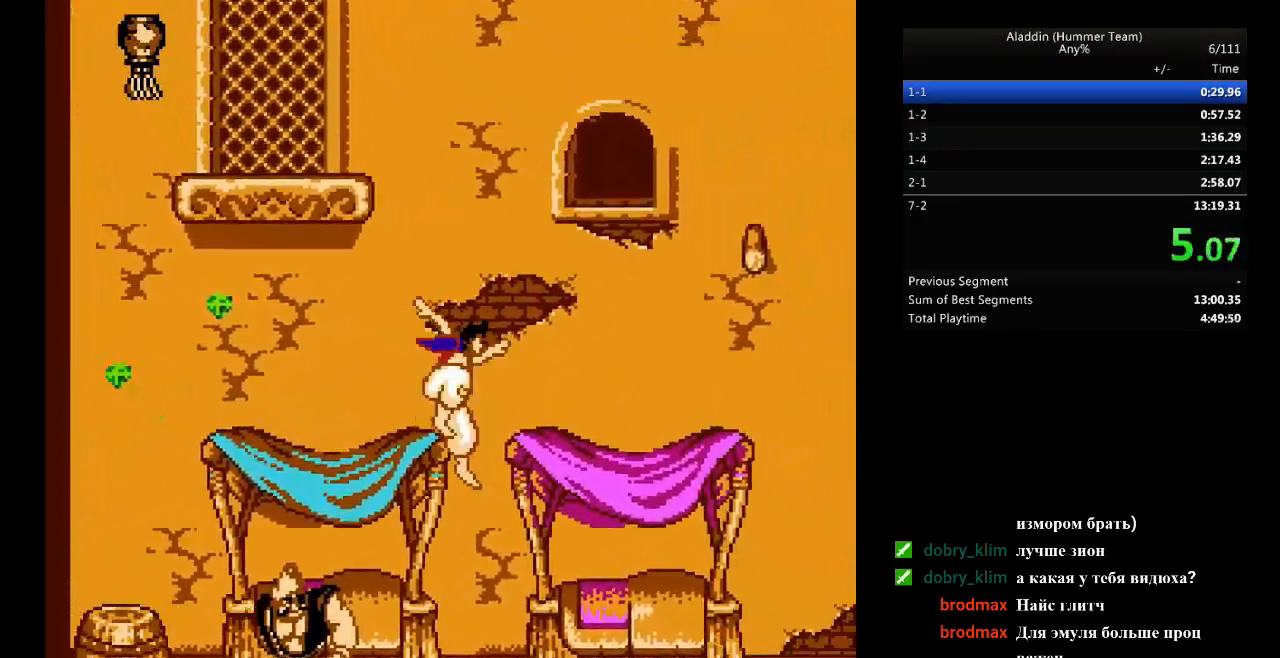
{"buttons": ["DPAD_RIGHT"], "events": []}
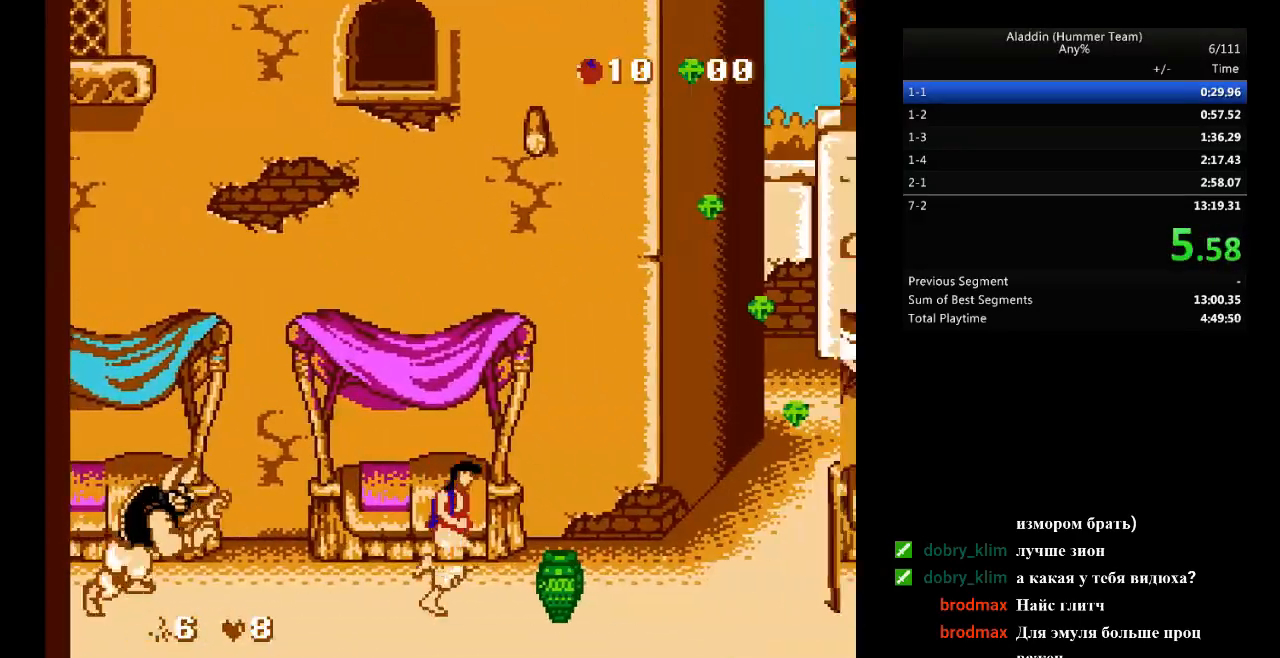
{"buttons": ["B", "DPAD_RIGHT"], "events": [[500, "B", "down"]]}
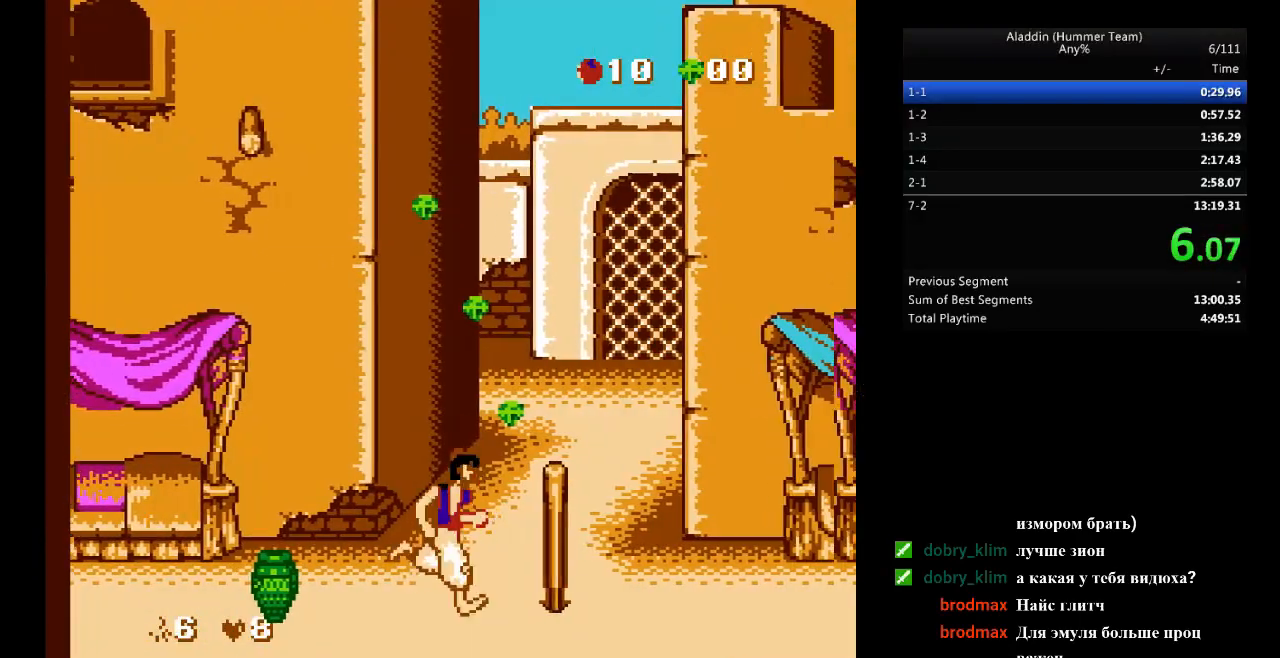
{"buttons": ["DPAD_RIGHT"], "events": [[217, "B", "up"]]}
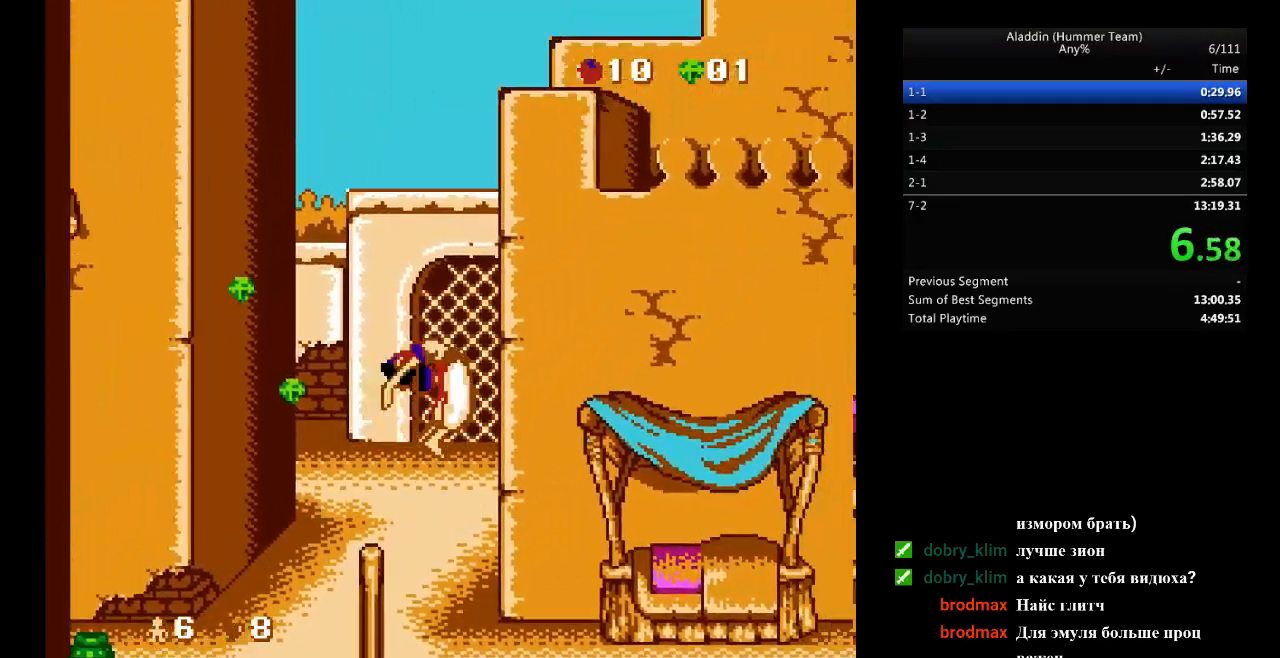
{"buttons": ["DPAD_RIGHT"], "events": []}
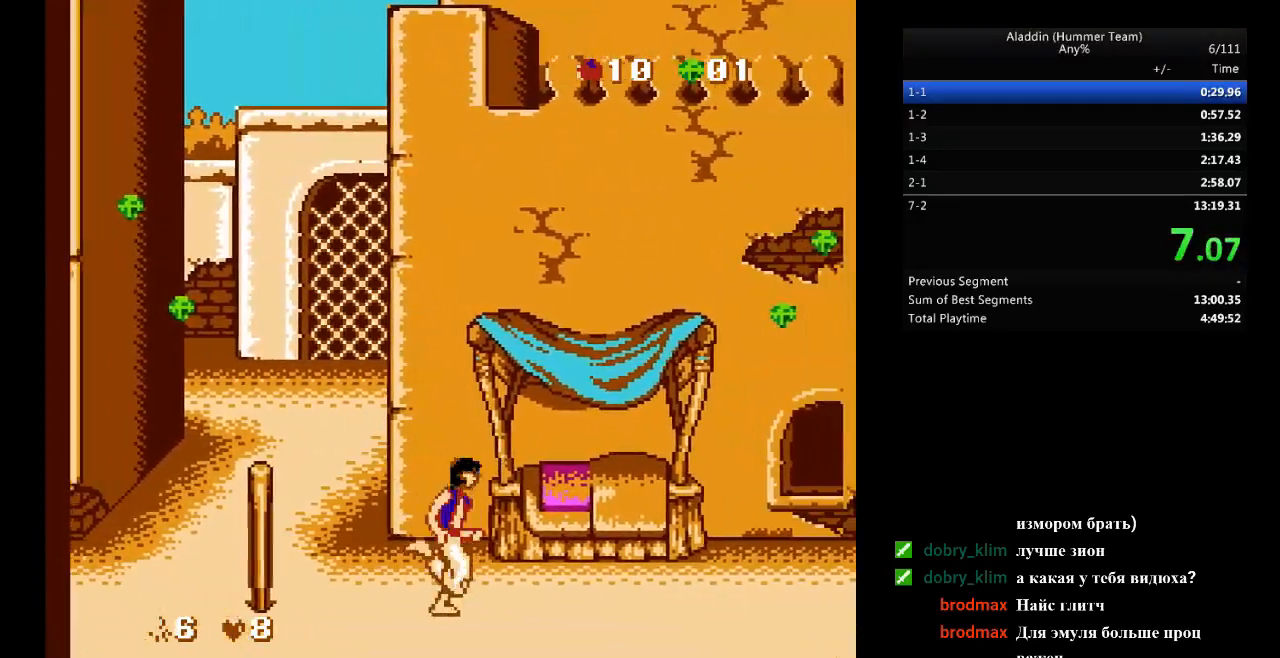
{"buttons": ["DPAD_RIGHT"], "events": []}
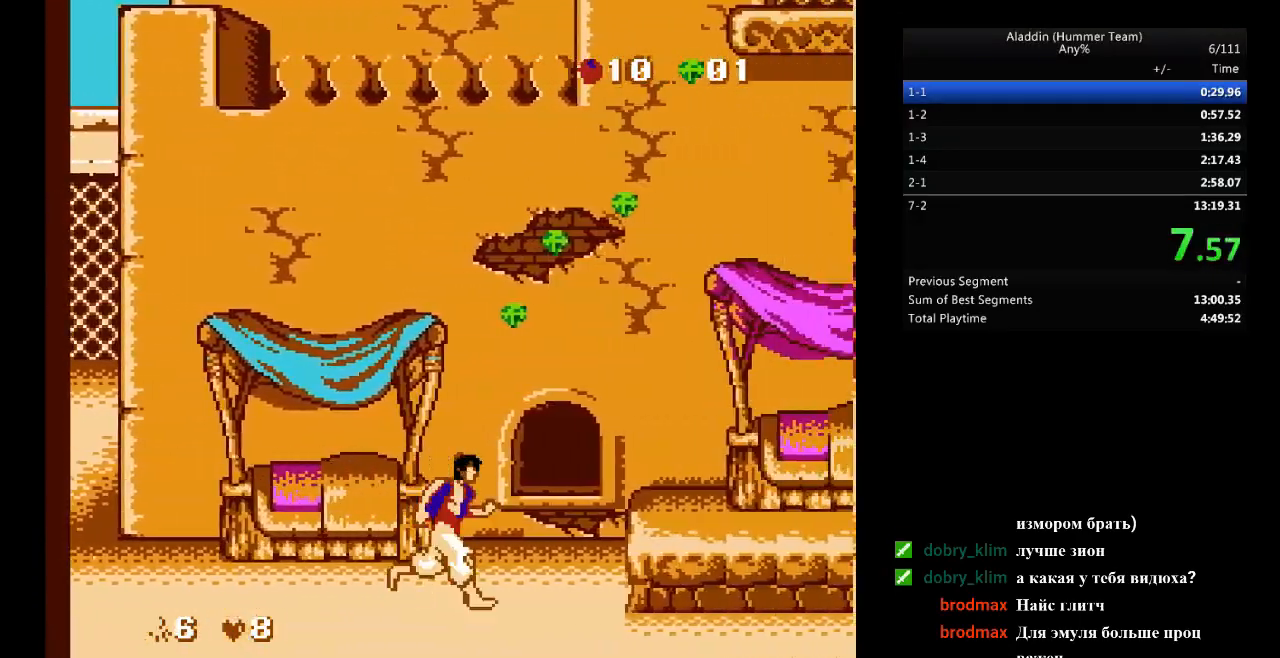
{"buttons": ["DPAD_RIGHT"], "events": [[117, "B", "down"], [167, "B", "up"]]}